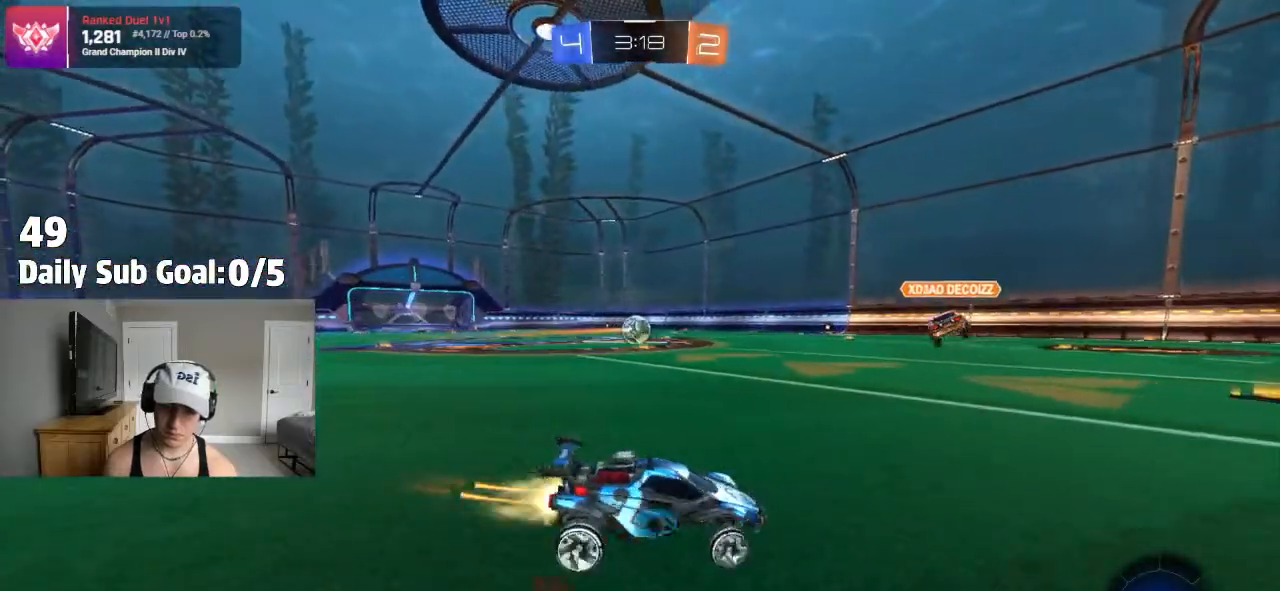
Gameplay with a controller (PlayStation layout); each line is a JSON object with the inputs held at the frame after it. "events" lists button and stick changes between this image and that frame as [ms after this image, input, new state], when the widget could be followed in between. Not read: R2.
{"buttons": [], "left_stick": "left", "right_stick": "center", "events": [[17, "L1", "up"]]}
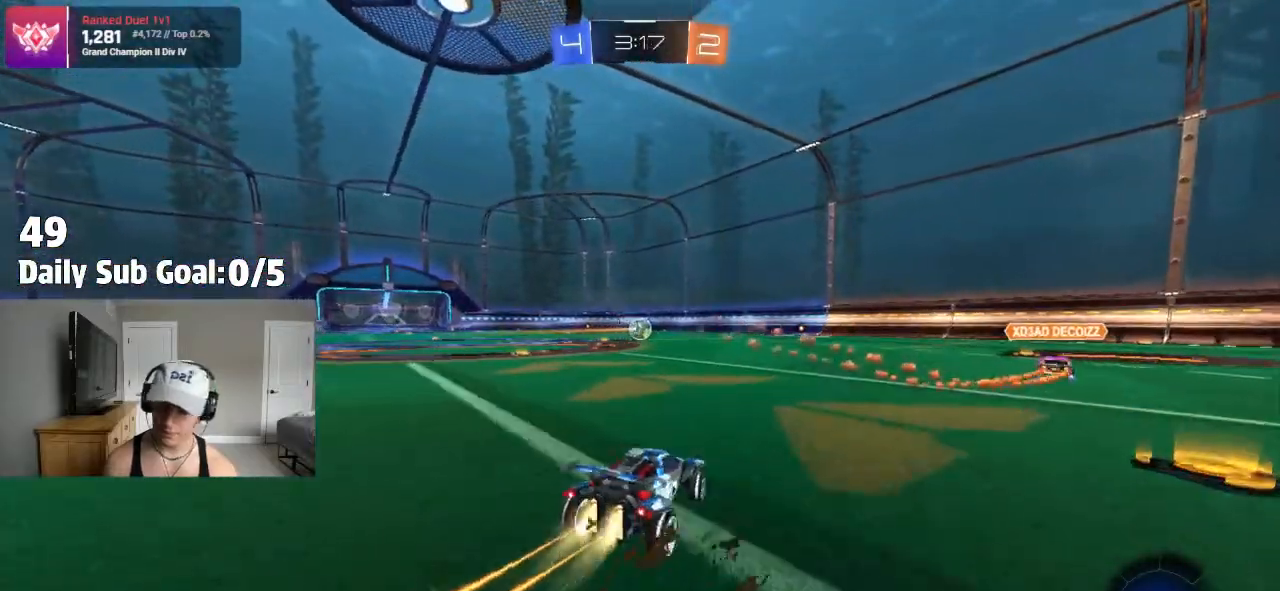
{"buttons": [], "left_stick": "down", "right_stick": "center", "events": [[183, "CROSS", "down"], [217, "CROSS", "up"], [267, "left_stick", "up-left"], [300, "CROSS", "down"], [367, "left_stick", "down"], [433, "CROSS", "up"]]}
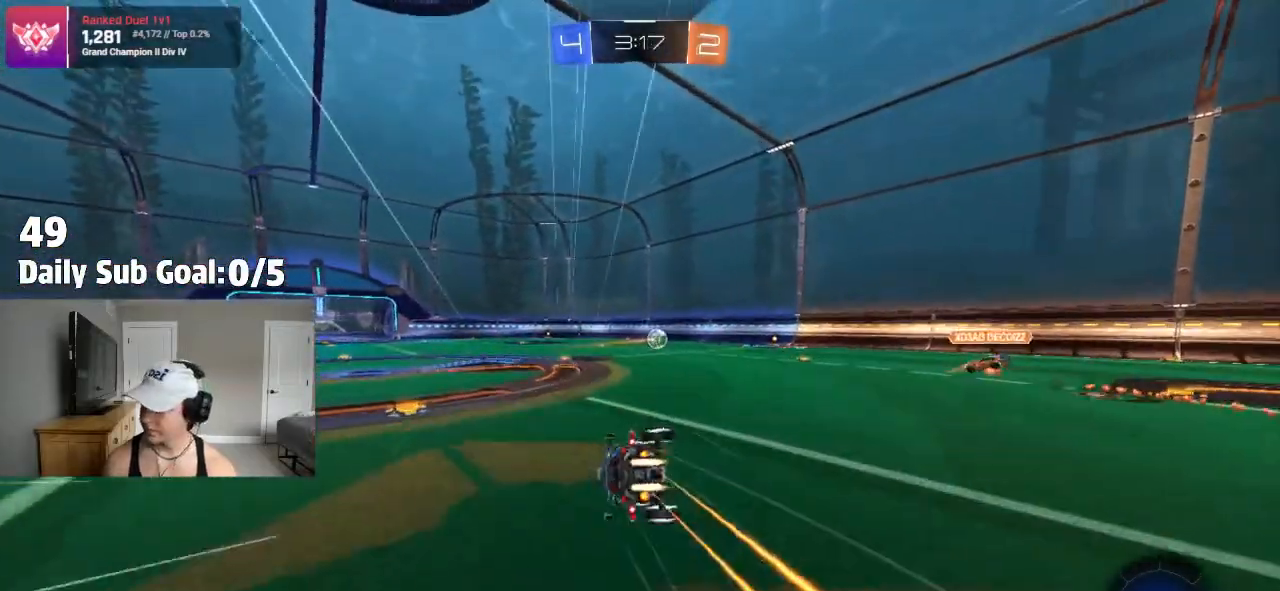
{"buttons": ["TRIANGLE", "L1"], "left_stick": "down-left", "right_stick": "center", "events": [[67, "left_stick", "down-left"], [383, "TRIANGLE", "down"], [400, "L1", "down"]]}
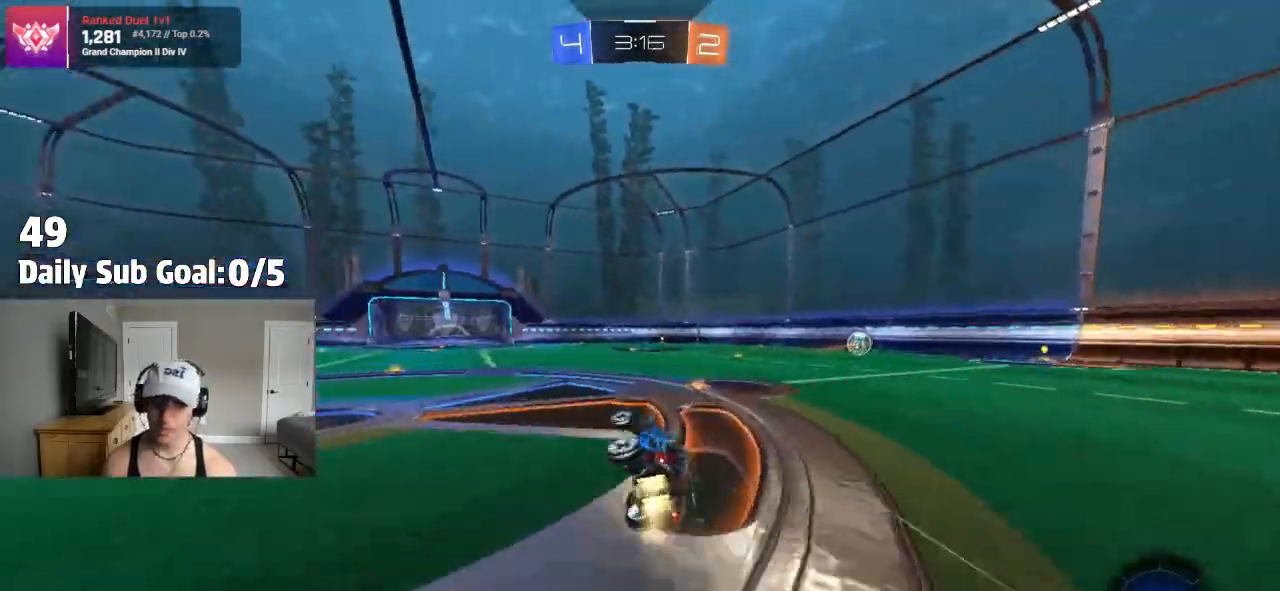
{"buttons": ["L1"], "left_stick": "up-right", "right_stick": "center", "events": [[17, "TRIANGLE", "up"], [150, "left_stick", "center"], [350, "L1", "up"], [400, "L1", "down"], [467, "CROSS", "down"], [467, "left_stick", "up-right"], [500, "CROSS", "up"]]}
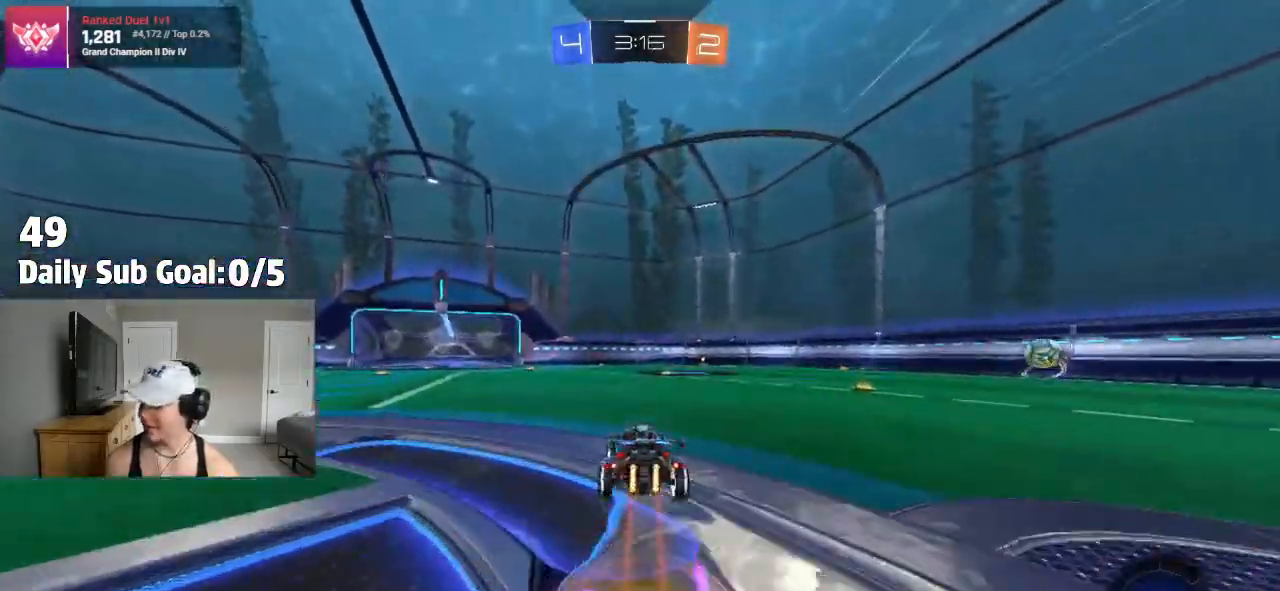
{"buttons": ["TRIANGLE", "L1"], "left_stick": "up-right", "right_stick": "center", "events": [[33, "L1", "up"], [67, "CROSS", "down"], [83, "L1", "down"], [167, "L1", "up"], [167, "left_stick", "down-right"], [233, "L1", "down"], [333, "CROSS", "up"], [383, "left_stick", "up-right"], [450, "TRIANGLE", "down"]]}
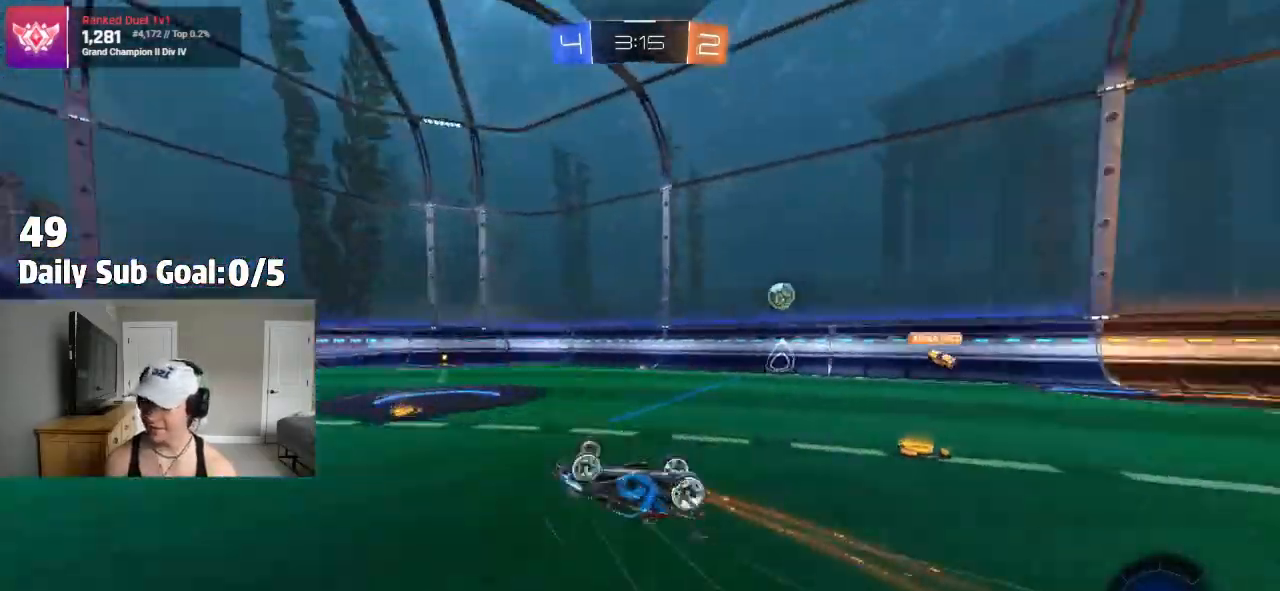
{"buttons": [], "left_stick": "center", "right_stick": "center", "events": [[50, "left_stick", "down-right"], [183, "TRIANGLE", "up"], [233, "L1", "up"], [233, "left_stick", "center"], [350, "TRIANGLE", "down"], [383, "left_stick", "down-left"], [483, "left_stick", "center"], [500, "TRIANGLE", "up"]]}
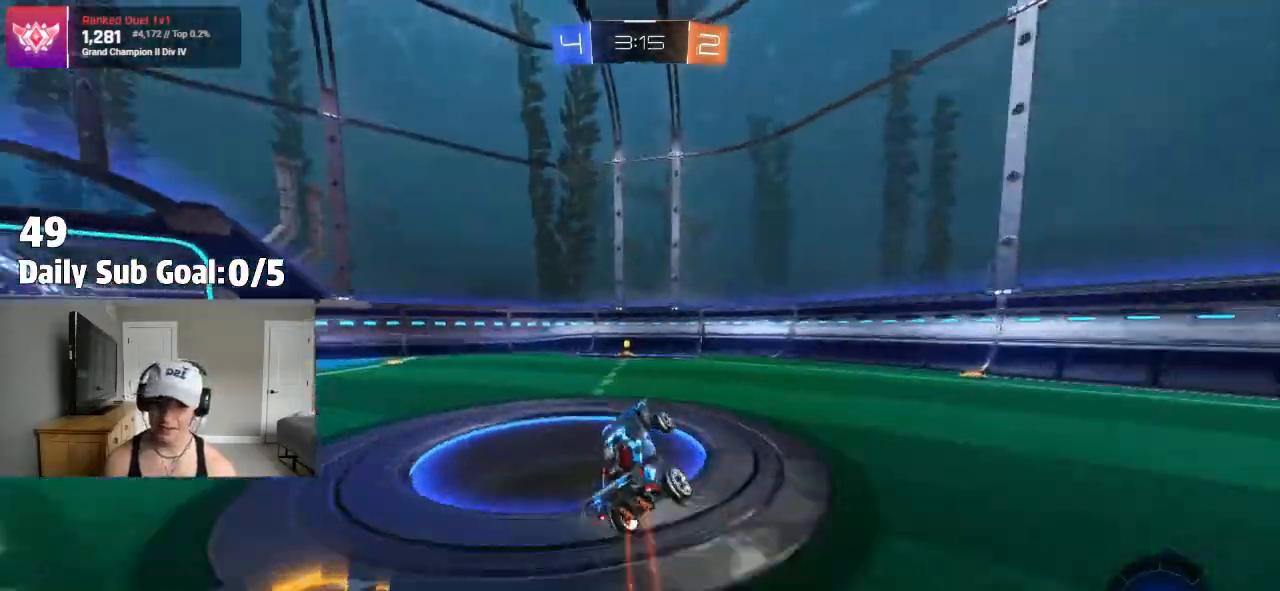
{"buttons": [], "left_stick": "center", "right_stick": "center", "events": []}
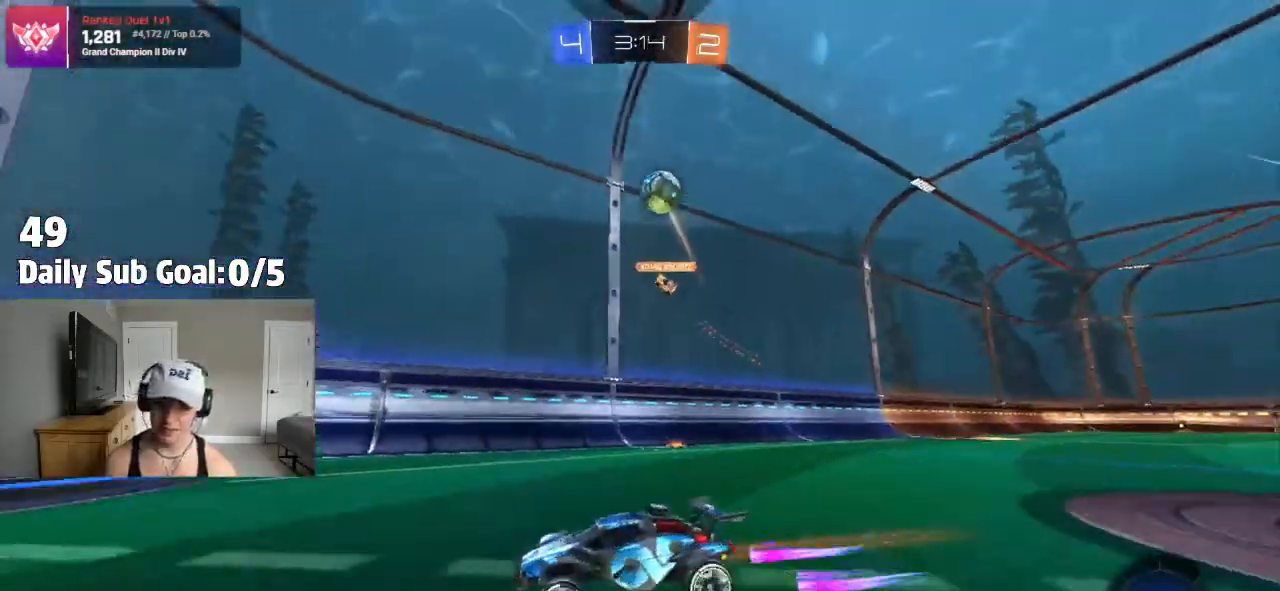
{"buttons": ["L1"], "left_stick": "left", "right_stick": "center", "events": [[250, "left_stick", "left"], [467, "L1", "down"]]}
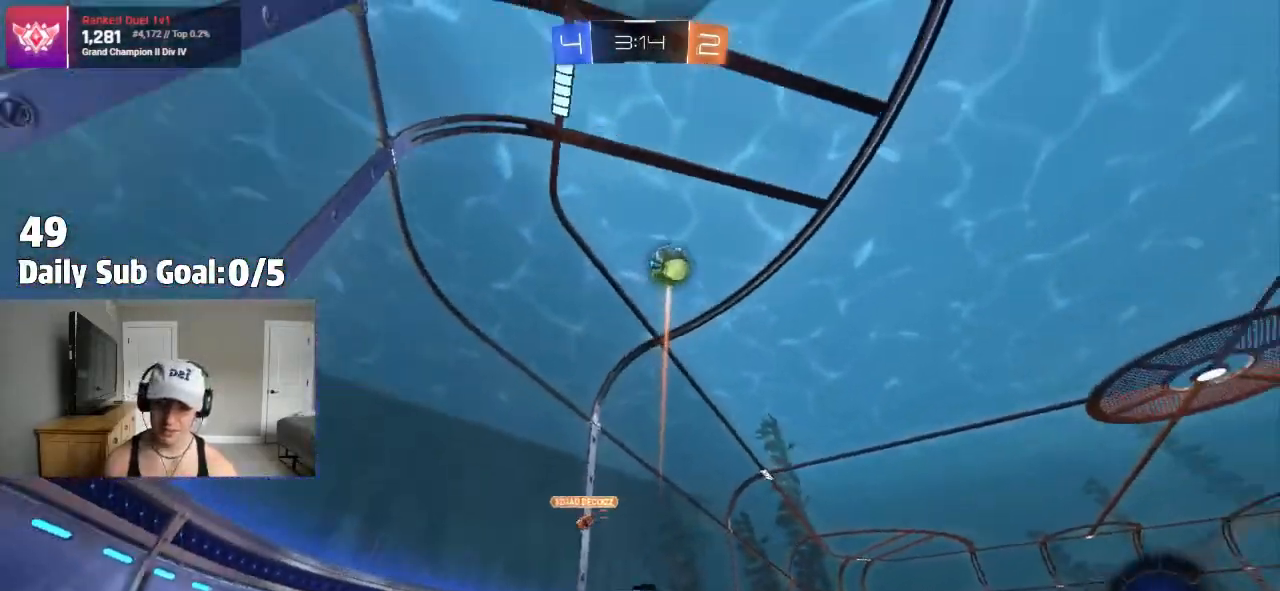
{"buttons": [], "left_stick": "right", "right_stick": "center", "events": [[17, "L1", "up"], [417, "left_stick", "right"]]}
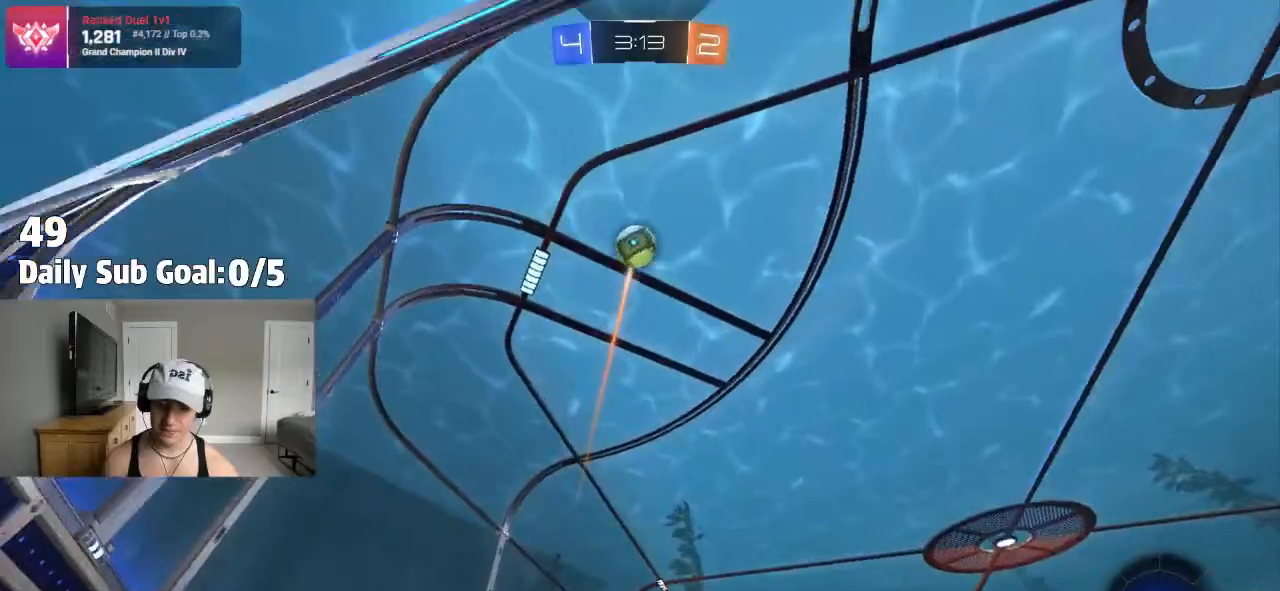
{"buttons": [], "left_stick": "left", "right_stick": "center", "events": [[100, "left_stick", "center"], [167, "left_stick", "left"]]}
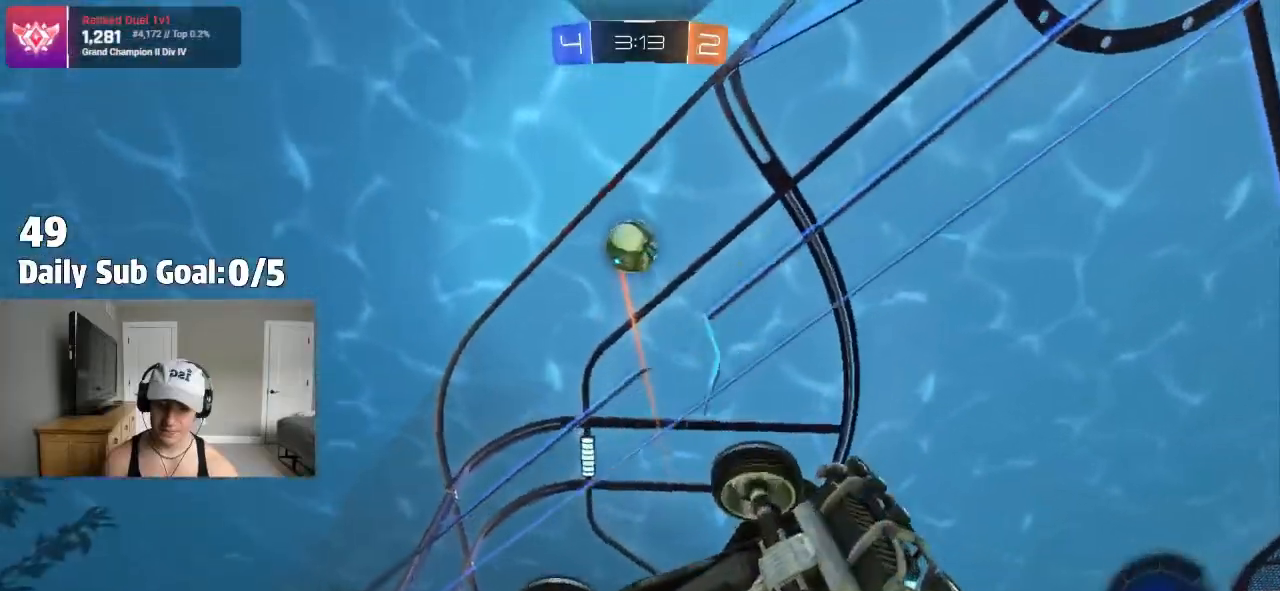
{"buttons": [], "left_stick": "center", "right_stick": "center", "events": [[350, "L2", "down"], [350, "left_stick", "center"], [433, "L2", "up"]]}
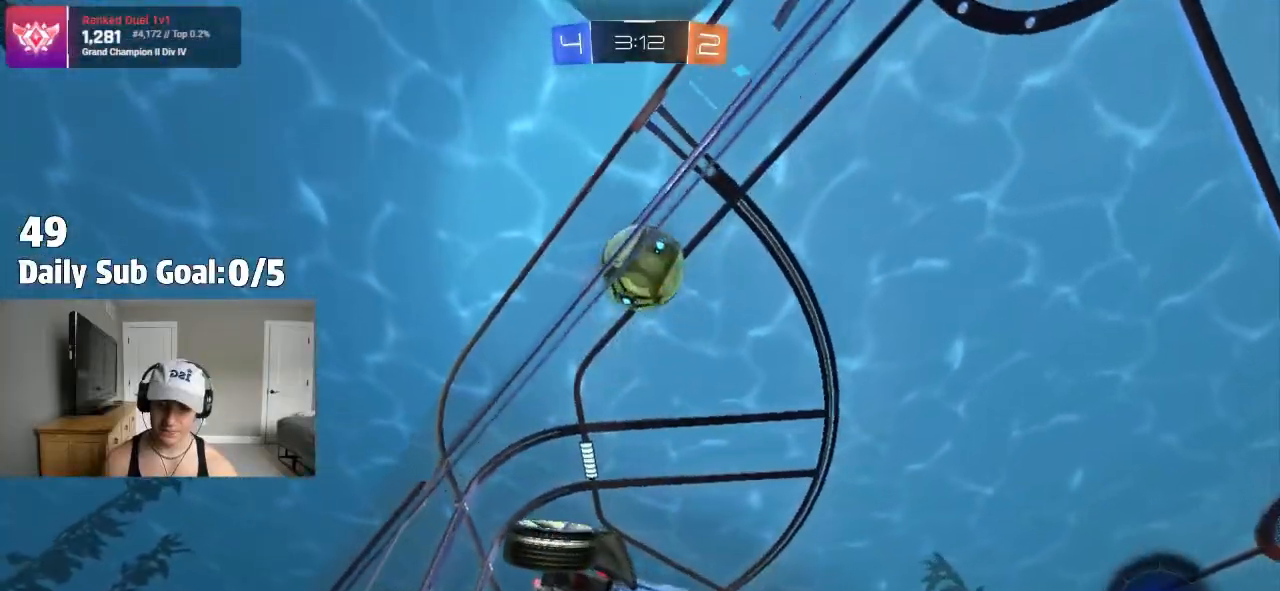
{"buttons": ["CROSS"], "left_stick": "down-right", "right_stick": "center", "events": [[350, "CROSS", "down"], [400, "left_stick", "up-left"], [433, "CROSS", "up"], [467, "CROSS", "down"], [500, "left_stick", "down-right"]]}
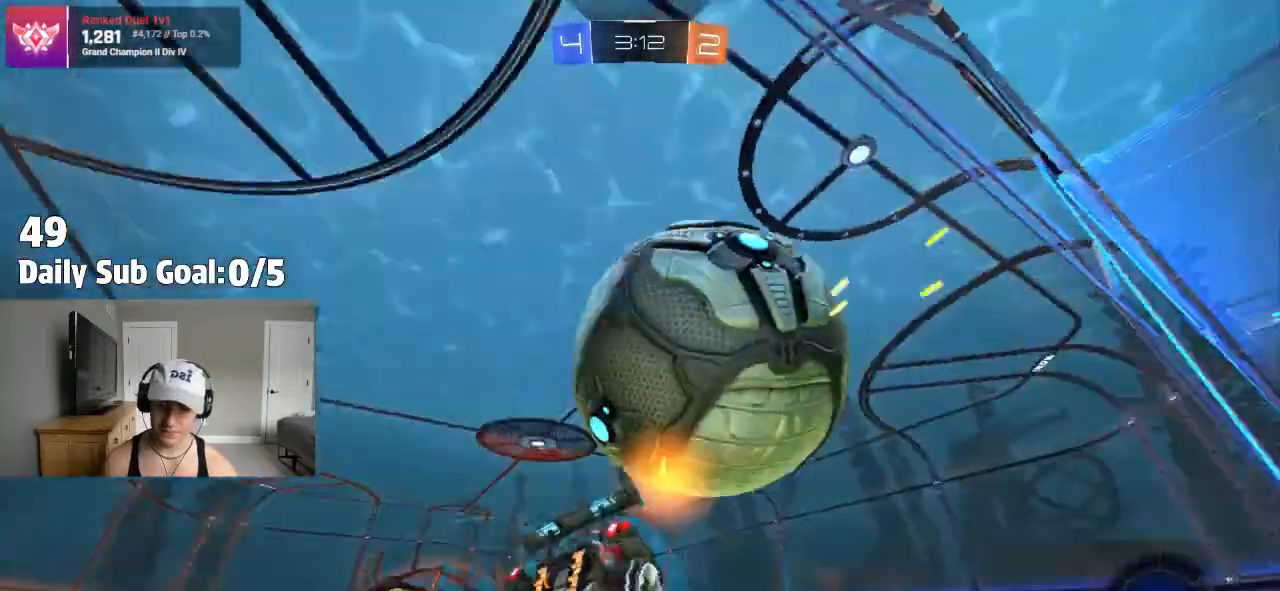
{"buttons": [], "left_stick": "up-right", "right_stick": "center", "events": [[67, "CROSS", "up"], [67, "left_stick", "center"], [483, "left_stick", "up-right"]]}
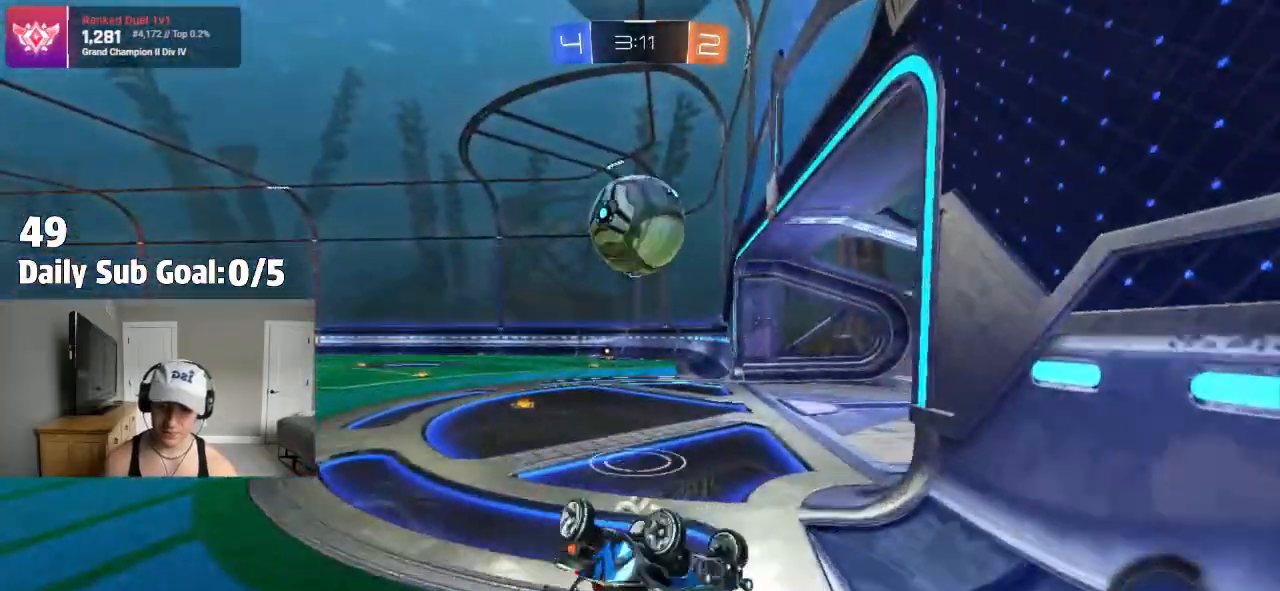
{"buttons": [], "left_stick": "left", "right_stick": "center", "events": [[67, "left_stick", "up"], [200, "left_stick", "up-left"], [267, "L1", "down"], [367, "L1", "up"], [483, "left_stick", "left"]]}
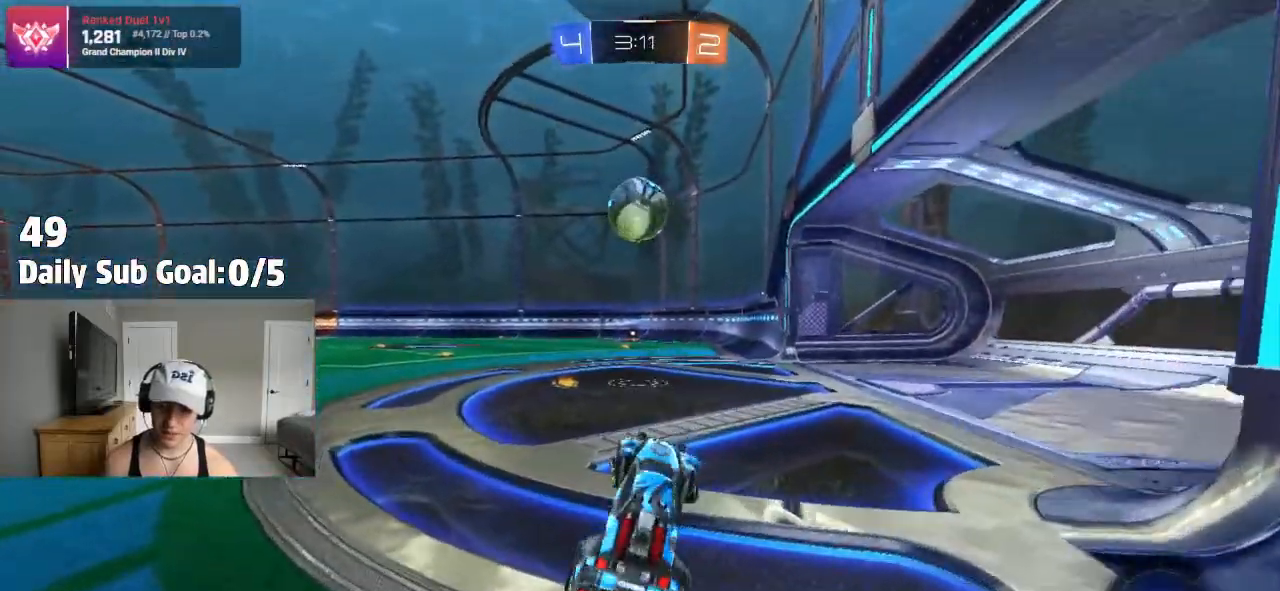
{"buttons": [], "left_stick": "right", "right_stick": "center", "events": [[300, "left_stick", "center"], [433, "left_stick", "right"]]}
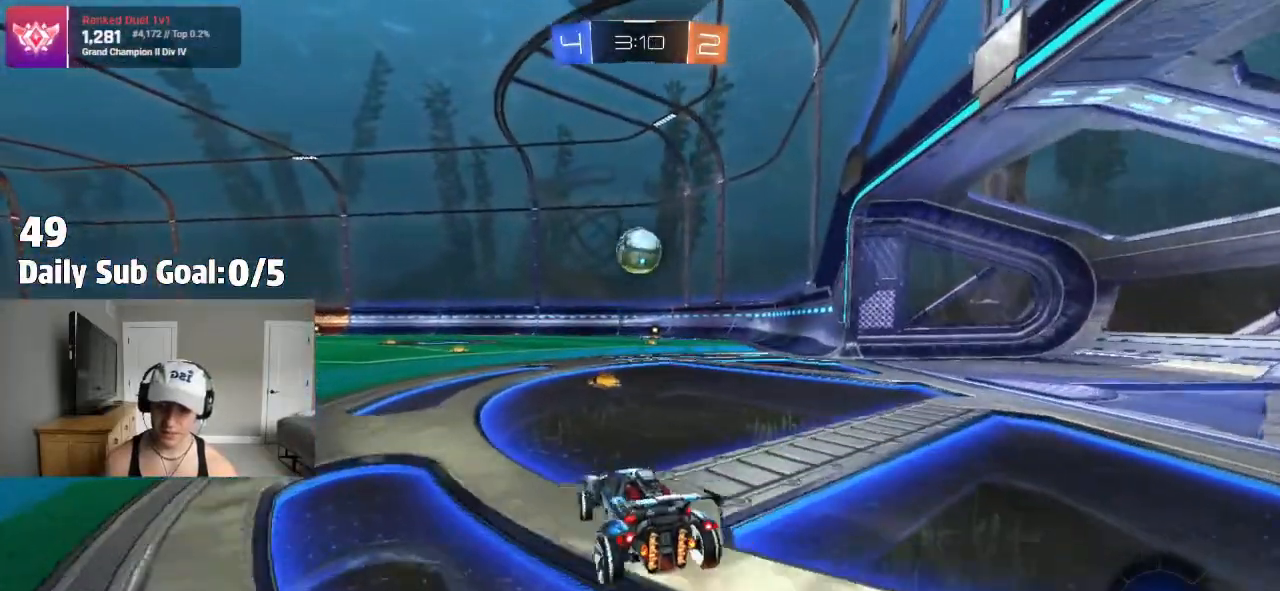
{"buttons": [], "left_stick": "right", "right_stick": "center"}
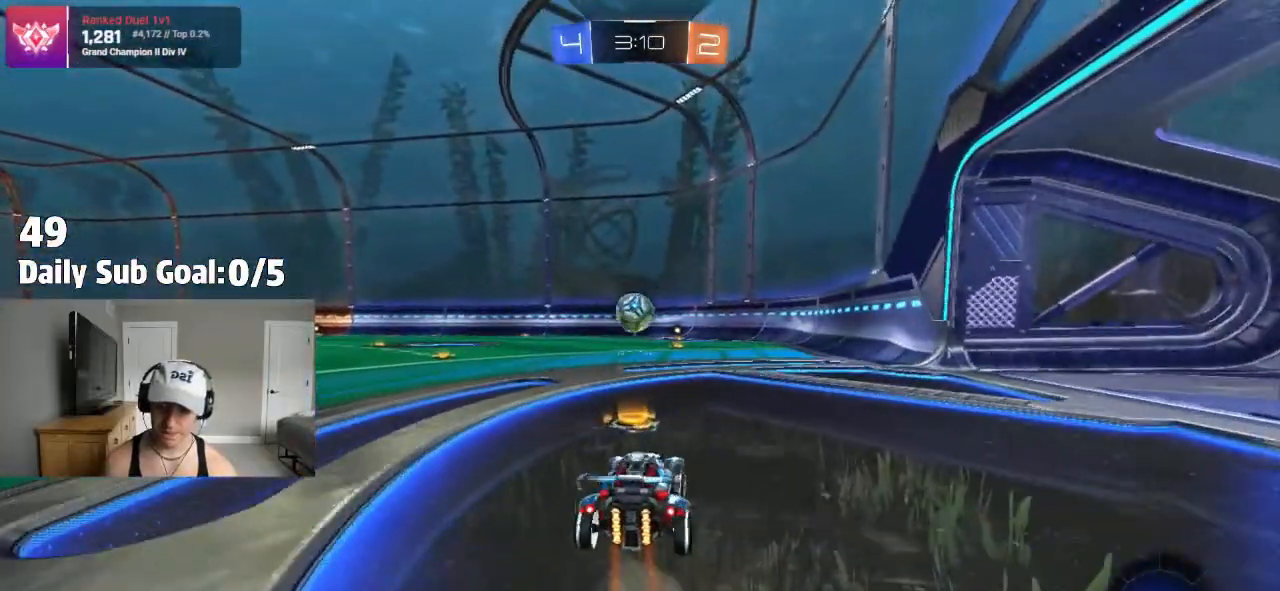
{"buttons": ["CROSS"], "left_stick": "down", "right_stick": "center"}
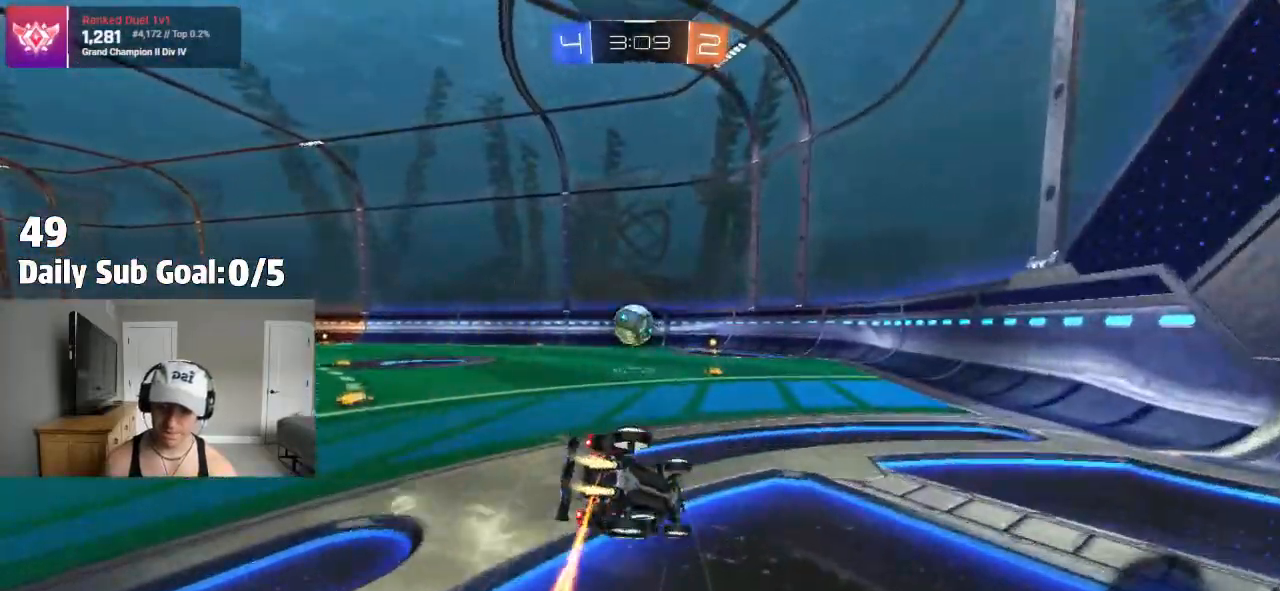
{"buttons": ["CROSS", "L1"], "left_stick": "down-left", "right_stick": "center", "events": [[17, "left_stick", "down-left"], [67, "L1", "down"]]}
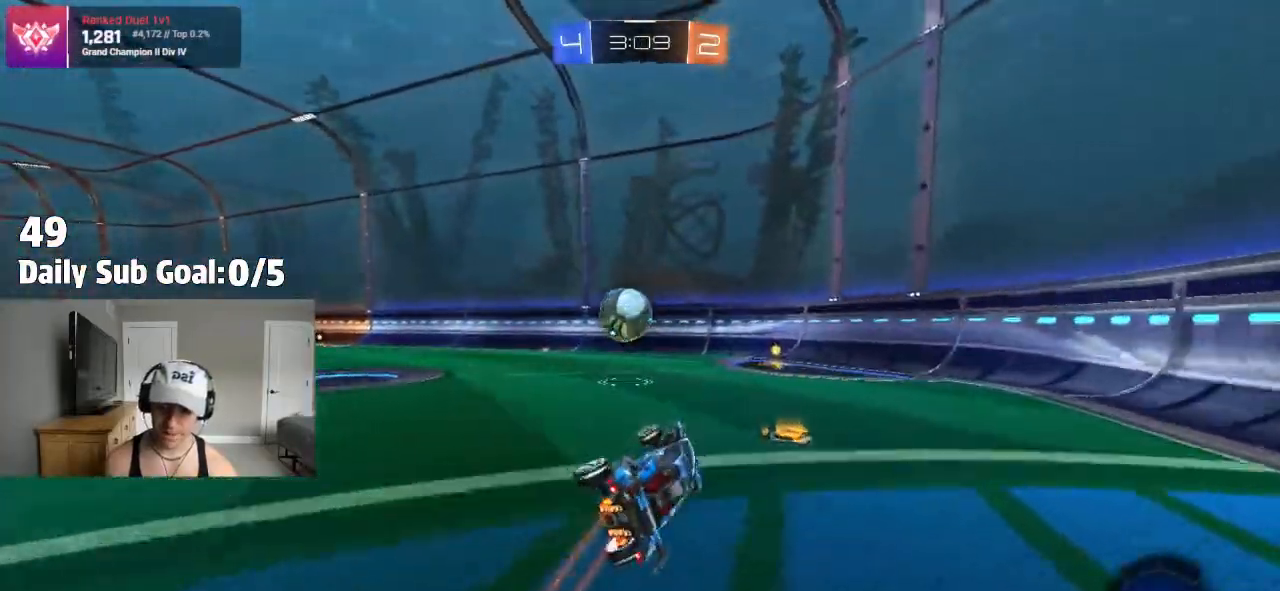
{"buttons": [], "left_stick": "center", "right_stick": "center", "events": [[33, "left_stick", "center"], [67, "L1", "up"], [233, "CROSS", "up"]]}
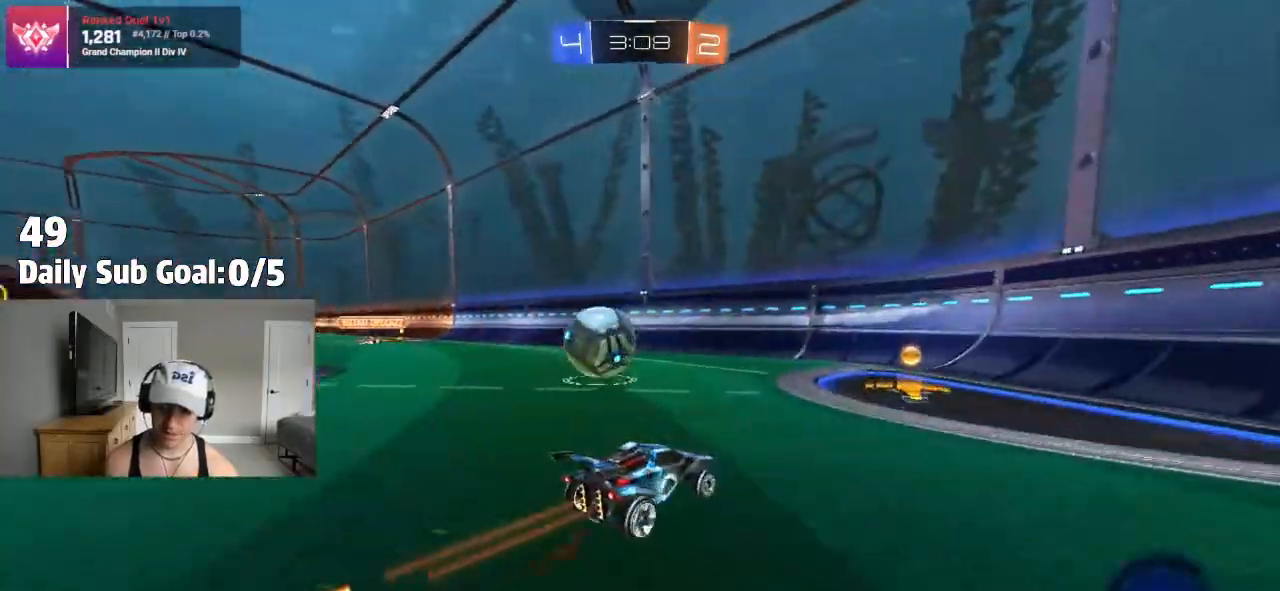
{"buttons": [], "left_stick": "left", "right_stick": "center", "events": [[100, "left_stick", "left"], [167, "L1", "down"], [250, "L1", "up"], [333, "L2", "down"], [500, "L2", "up"]]}
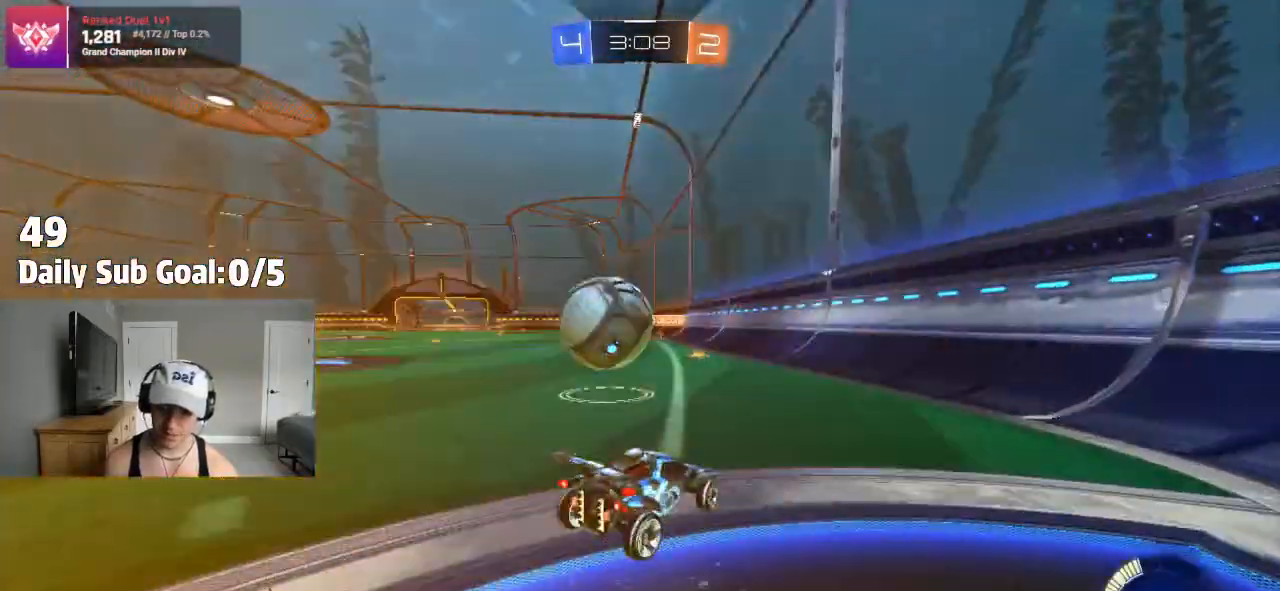
{"buttons": [], "left_stick": "right", "right_stick": "center", "events": [[100, "left_stick", "center"], [383, "left_stick", "right"]]}
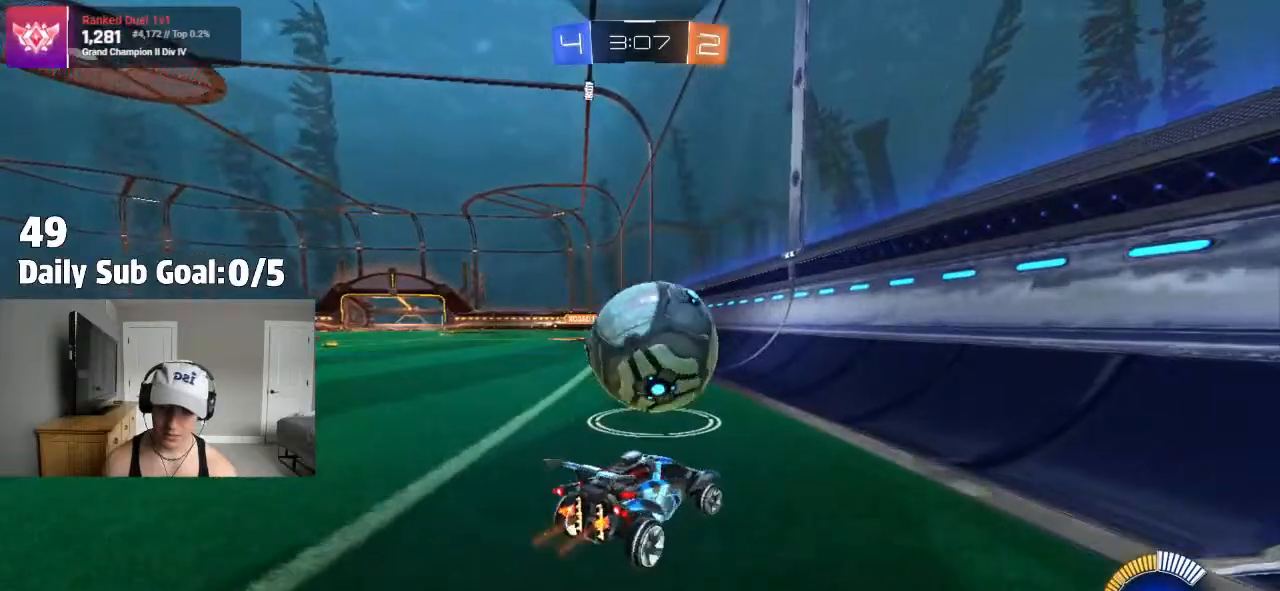
{"buttons": [], "left_stick": "left", "right_stick": "center", "events": [[50, "left_stick", "center"], [450, "left_stick", "left"]]}
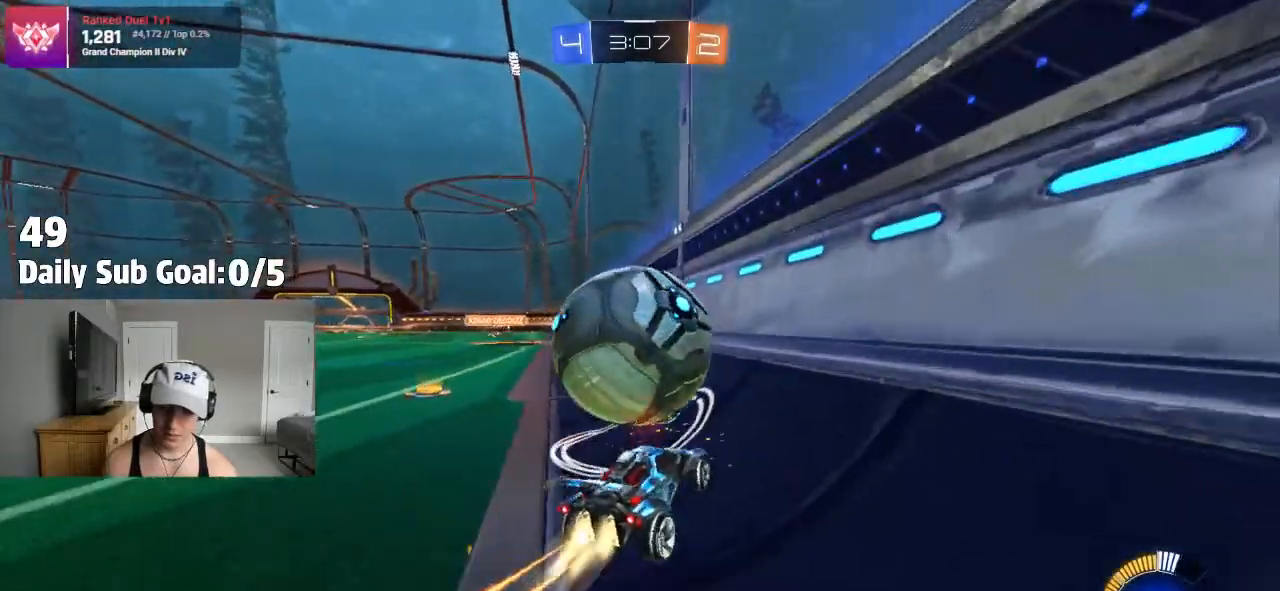
{"buttons": [], "left_stick": "left", "right_stick": "center", "events": [[67, "left_stick", "center"], [233, "left_stick", "right"], [367, "left_stick", "left"]]}
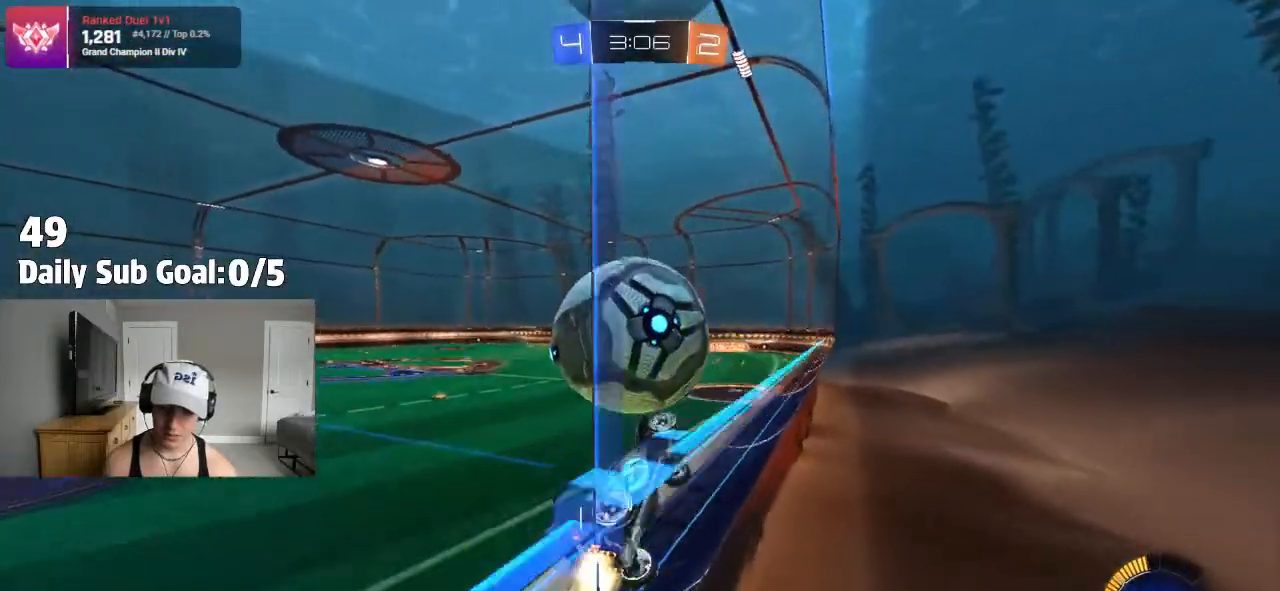
{"buttons": [], "left_stick": "center", "right_stick": "center", "events": [[67, "left_stick", "center"], [283, "left_stick", "left"], [433, "left_stick", "center"]]}
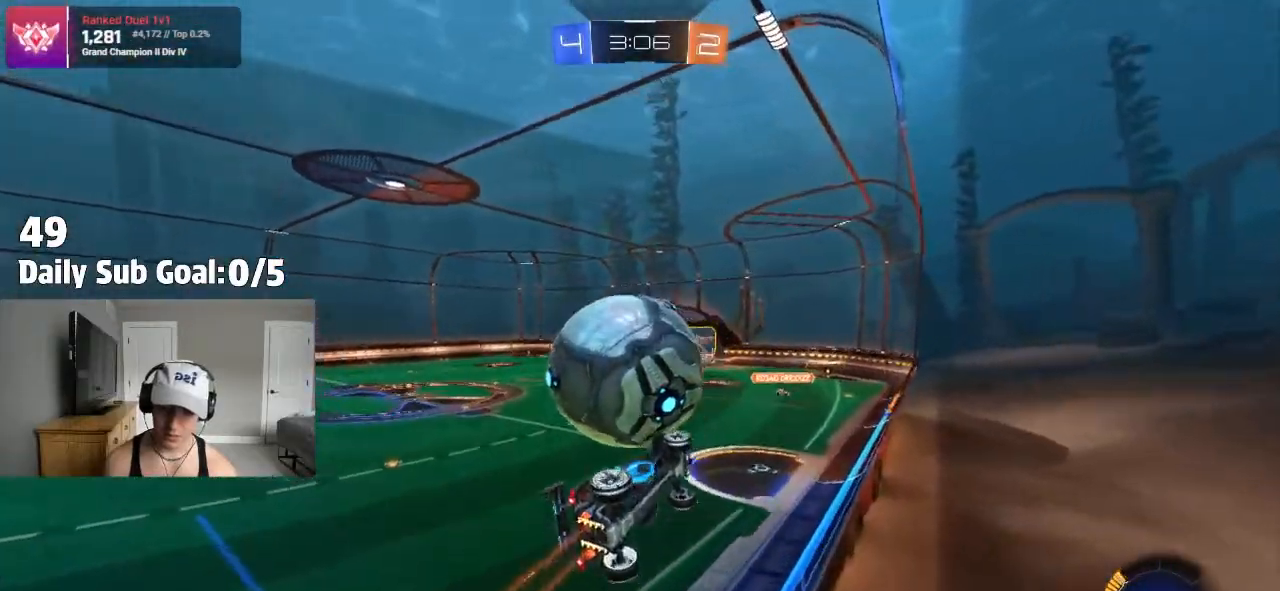
{"buttons": [], "left_stick": "down-right", "right_stick": "center"}
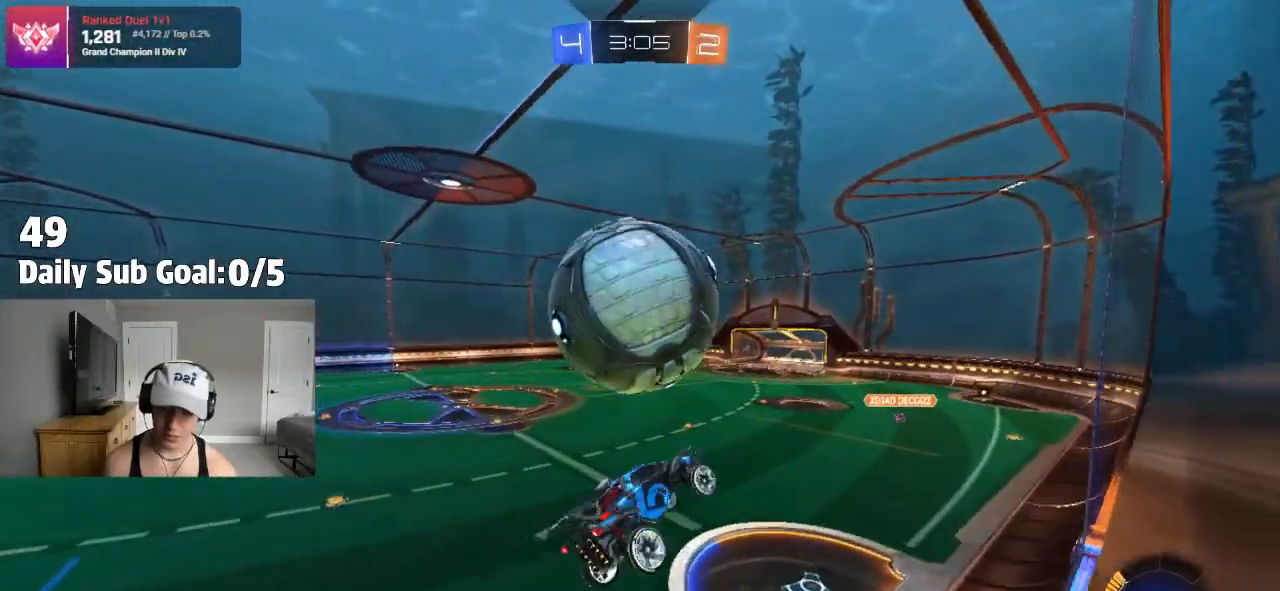
{"buttons": [], "left_stick": "center", "right_stick": "center", "events": [[133, "L1", "down"], [317, "L1", "up"], [400, "left_stick", "center"]]}
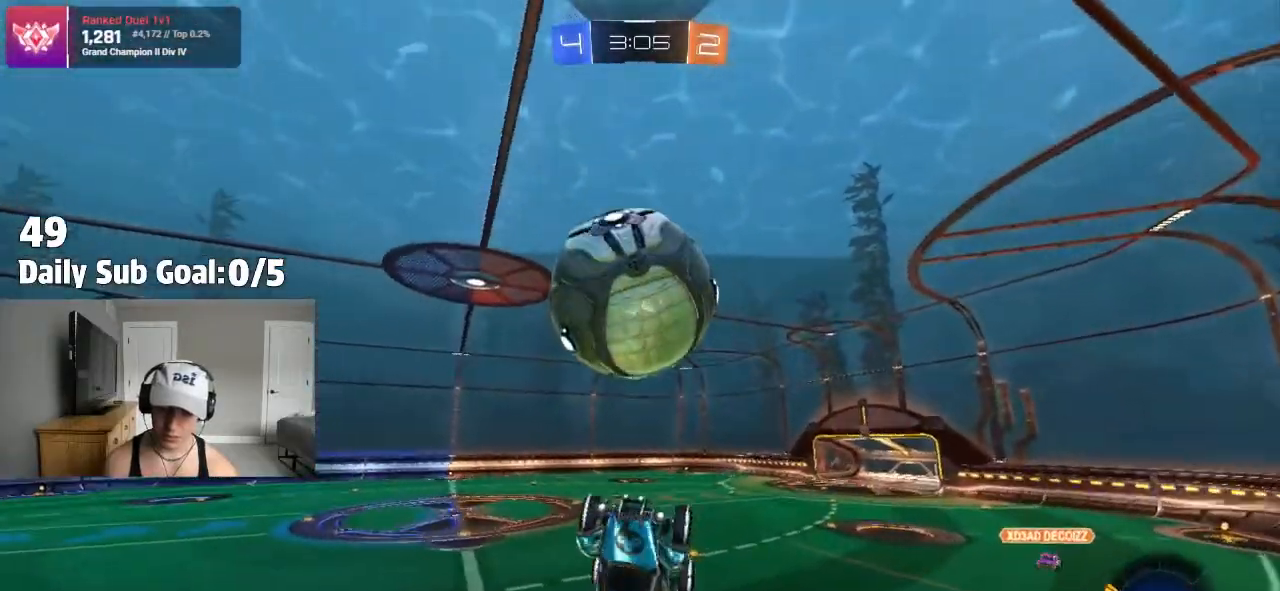
{"buttons": [], "left_stick": "center", "right_stick": "center", "events": [[17, "left_stick", "down-right"], [217, "CROSS", "down"], [233, "left_stick", "down"], [300, "CROSS", "up"], [383, "left_stick", "up"], [500, "left_stick", "center"]]}
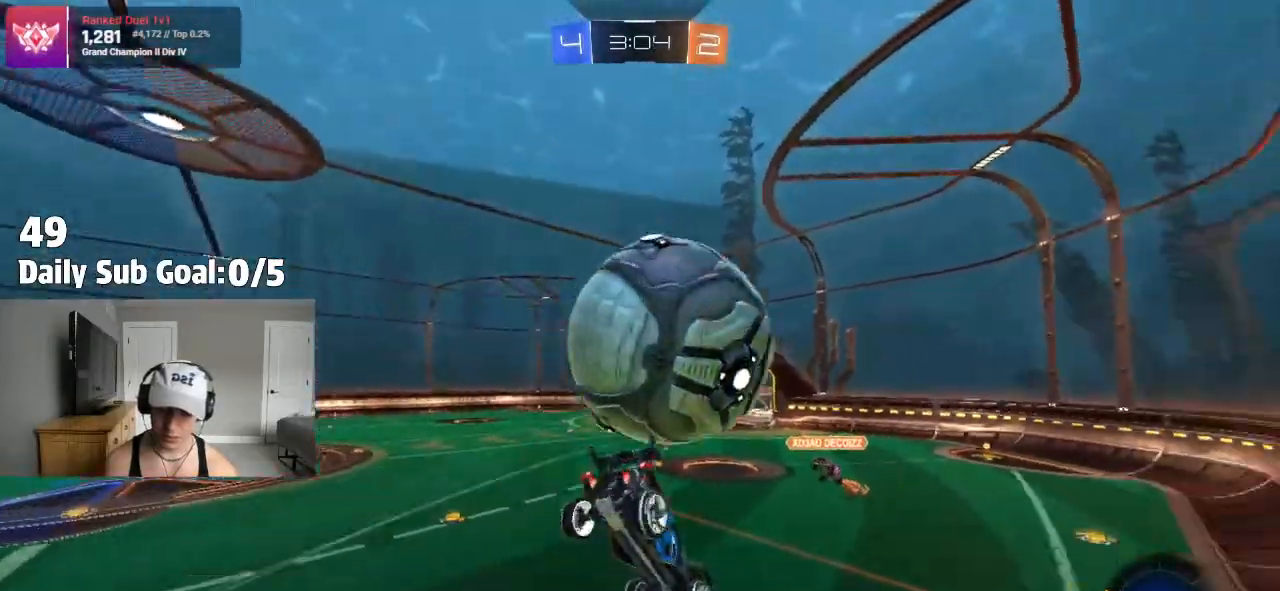
{"buttons": ["SQUARE"], "left_stick": "up", "right_stick": "center", "events": [[267, "left_stick", "up-right"], [300, "SQUARE", "down"], [467, "left_stick", "up"]]}
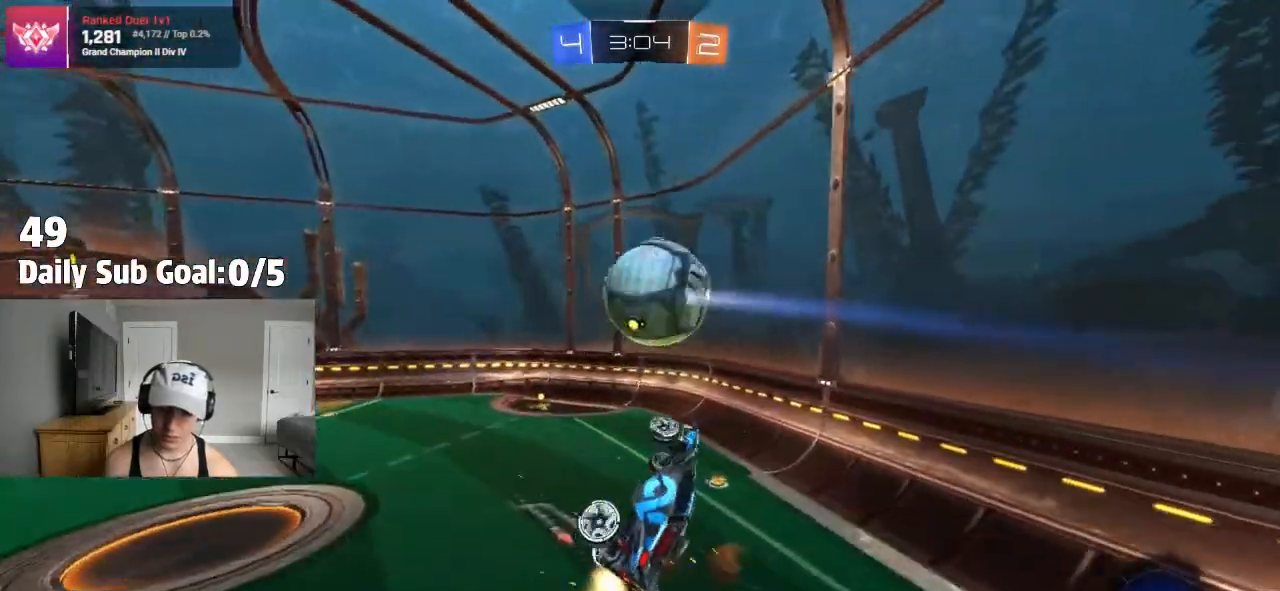
{"buttons": ["SQUARE"], "left_stick": "up-left", "right_stick": "center", "events": [[250, "left_stick", "up-left"], [383, "SQUARE", "up"], [500, "SQUARE", "down"]]}